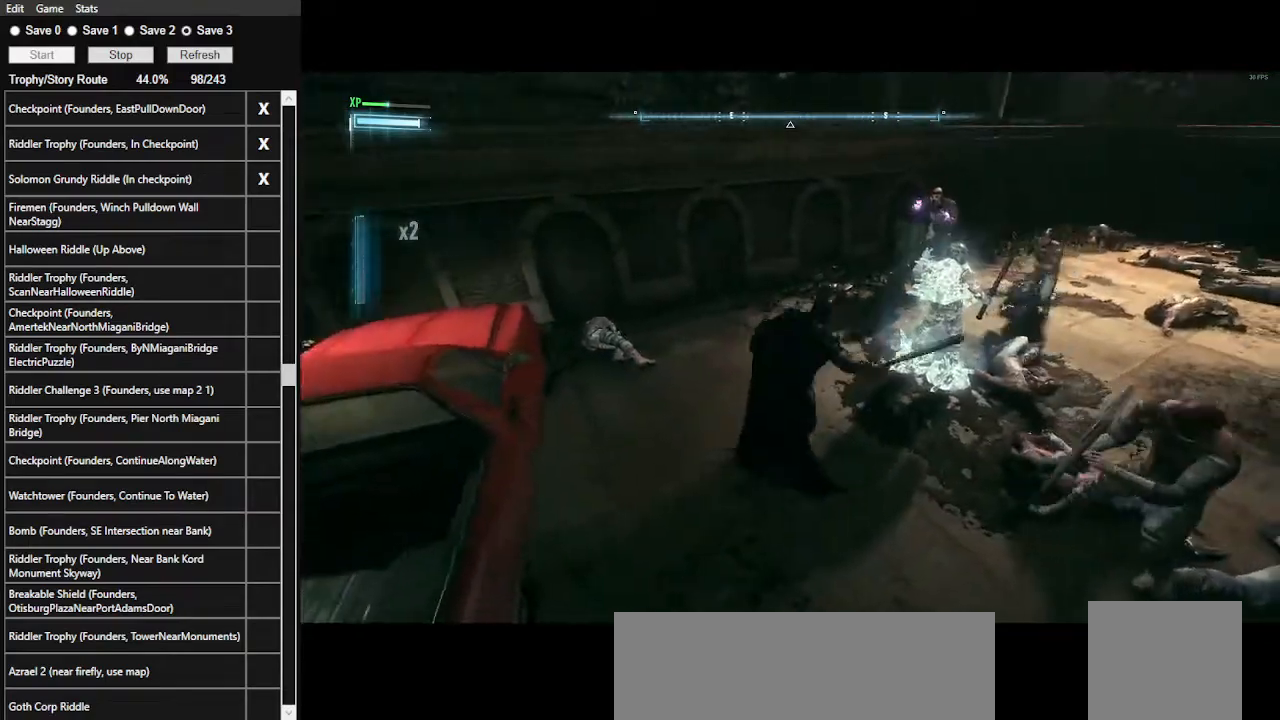
Gameplay with keyboard and mouse; each line is a JSON object with the keys and mouse buttons held at the frame after it. "events" lists presses ("down") and releases ("up") of ".", "/", "0", "1", "2", "3", "4", "5", "6", "7", "8", "9", "a", "alt_l", "alt_r", "b", "backslash", "backspace", "c", "caps_lock", "comma", "ctrl_l", "ctrl_r", "d", "e", "equals", "f", "g", "h", "i", "j", "k", "l", "lbracket", "m", "minus", "n", "o", "p", "q", "quote", "r", "rbracket", "return", "s", "semicolon", "shift_l", "shift_r", "space", "super", "t", "tab", "tilde", "u", "v", "w", "x", "y", "z", "mouse_left", "mouse_wheel" and "mouse_right" between this image and that frame as [ms after this image, input, new state], when the widget could be followed in between. "mouse_left", "mouse_wheel", "mouse_right" = the "left", "wheel", "right" buttons of the "mouse" list. No other keys are recorded. "wheel" means that the mouse wheel is clicked or scrolled. Not read: mouse_move.
{"keys": ["w"], "mouse": [], "events": [[100, "mouse_left", "up"]]}
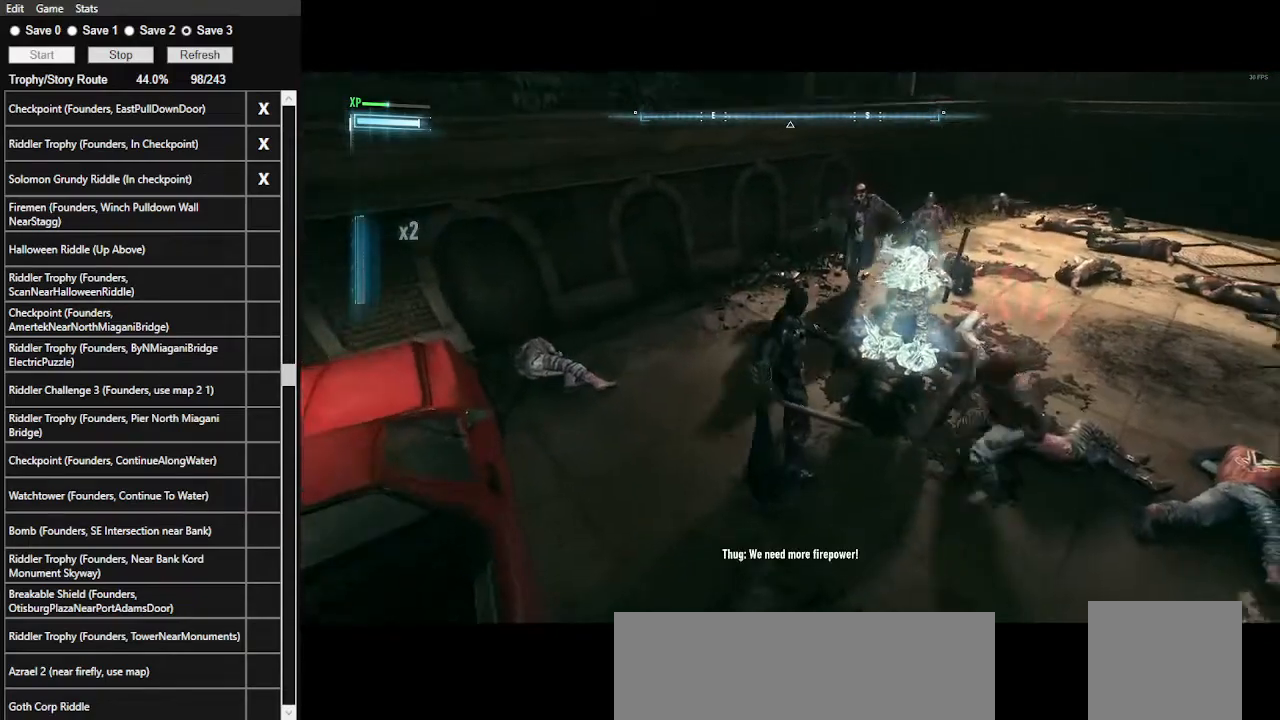
{"keys": ["w"], "mouse": [], "events": [[67, "mouse_left", "down"], [233, "mouse_left", "up"]]}
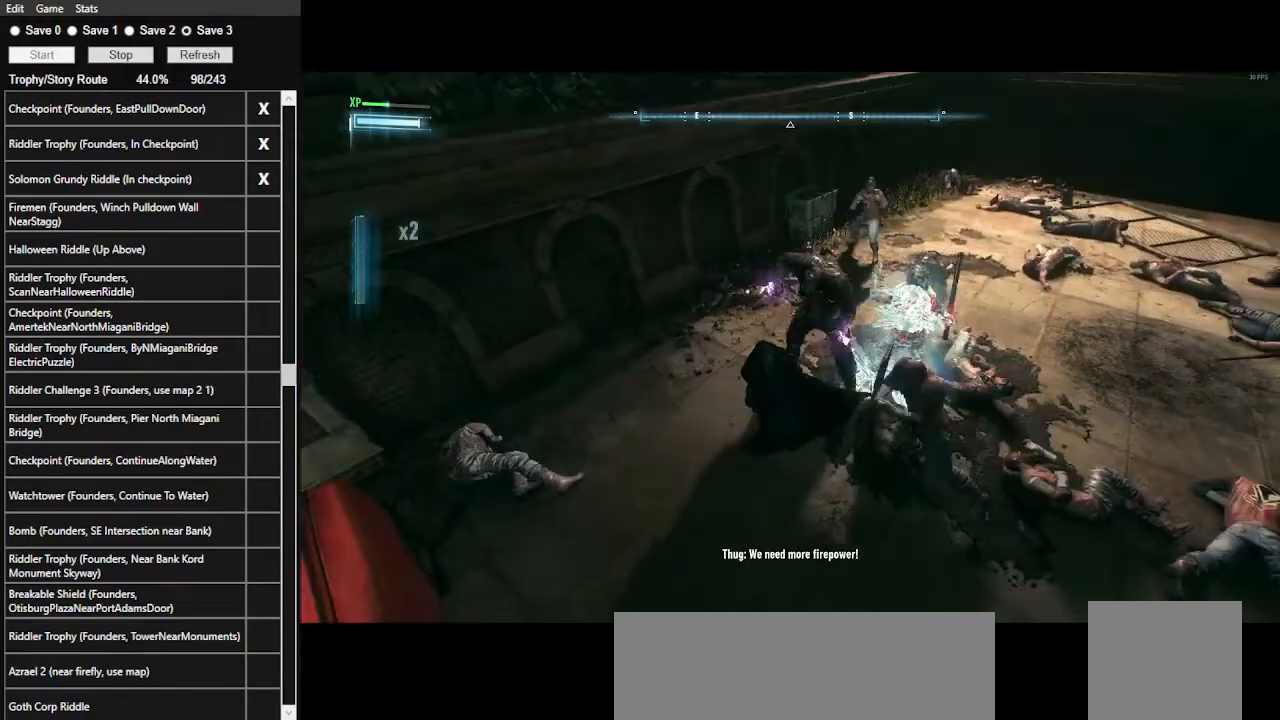
{"keys": ["w"], "mouse": [], "events": []}
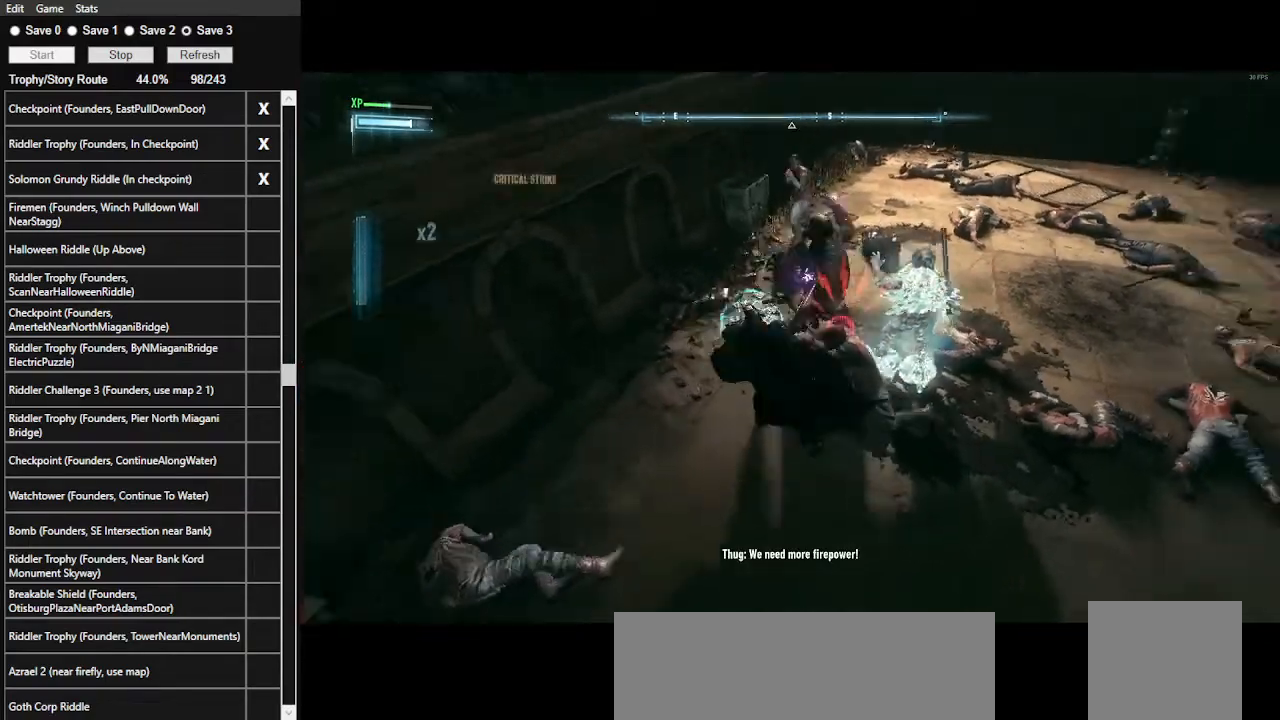
{"keys": ["w"], "mouse": [], "events": [[133, "mouse_left", "down"], [300, "mouse_left", "up"]]}
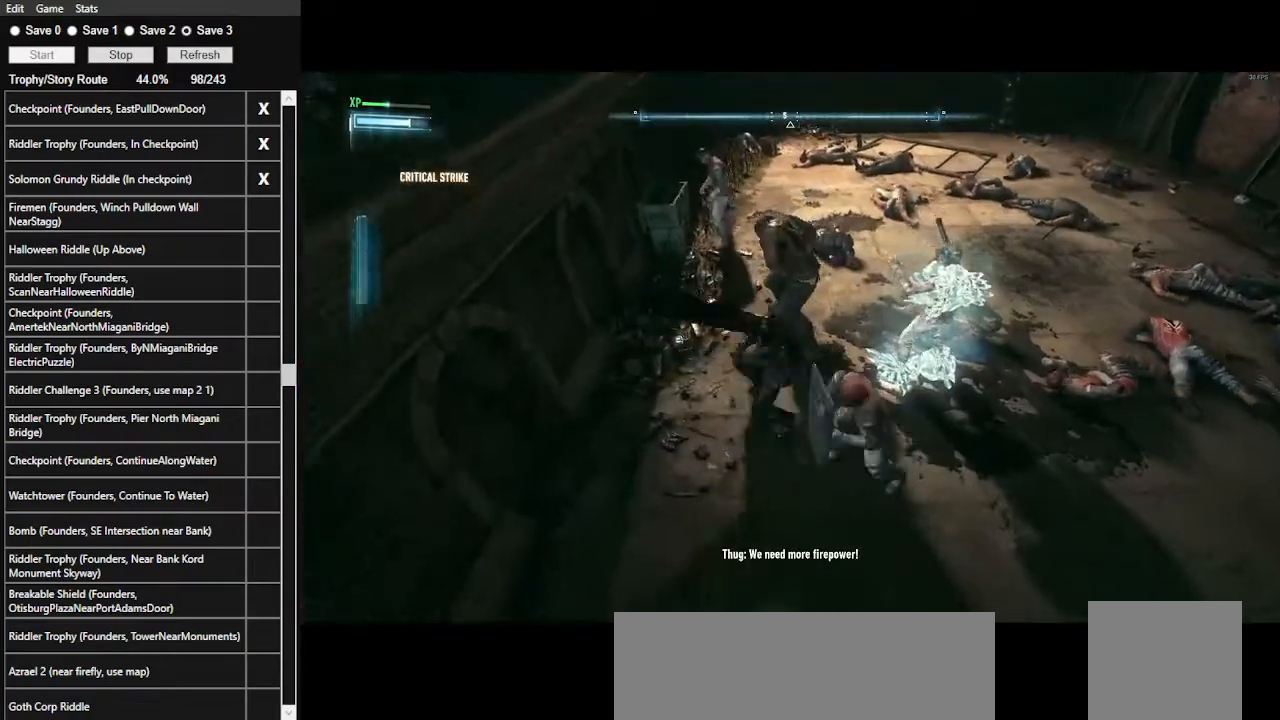
{"keys": ["w"], "mouse": [], "events": [[367, "mouse_left", "down"], [500, "mouse_left", "up"]]}
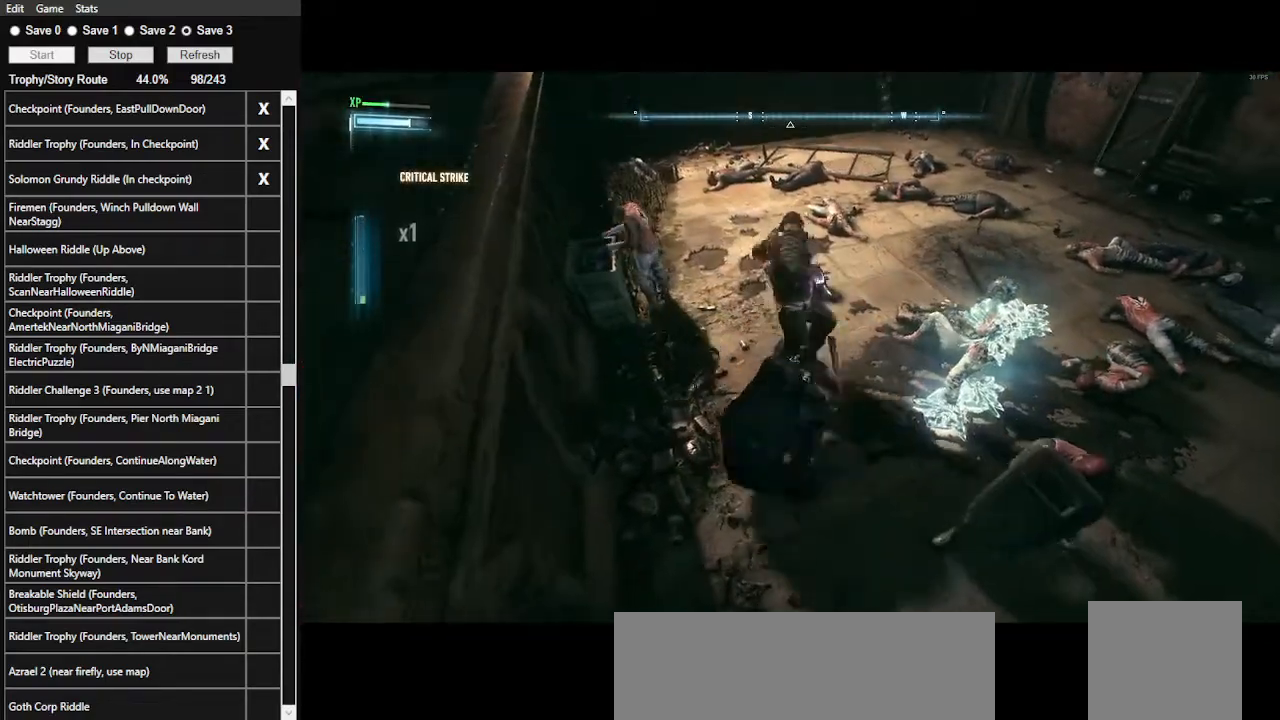
{"keys": ["w"], "mouse": [], "events": []}
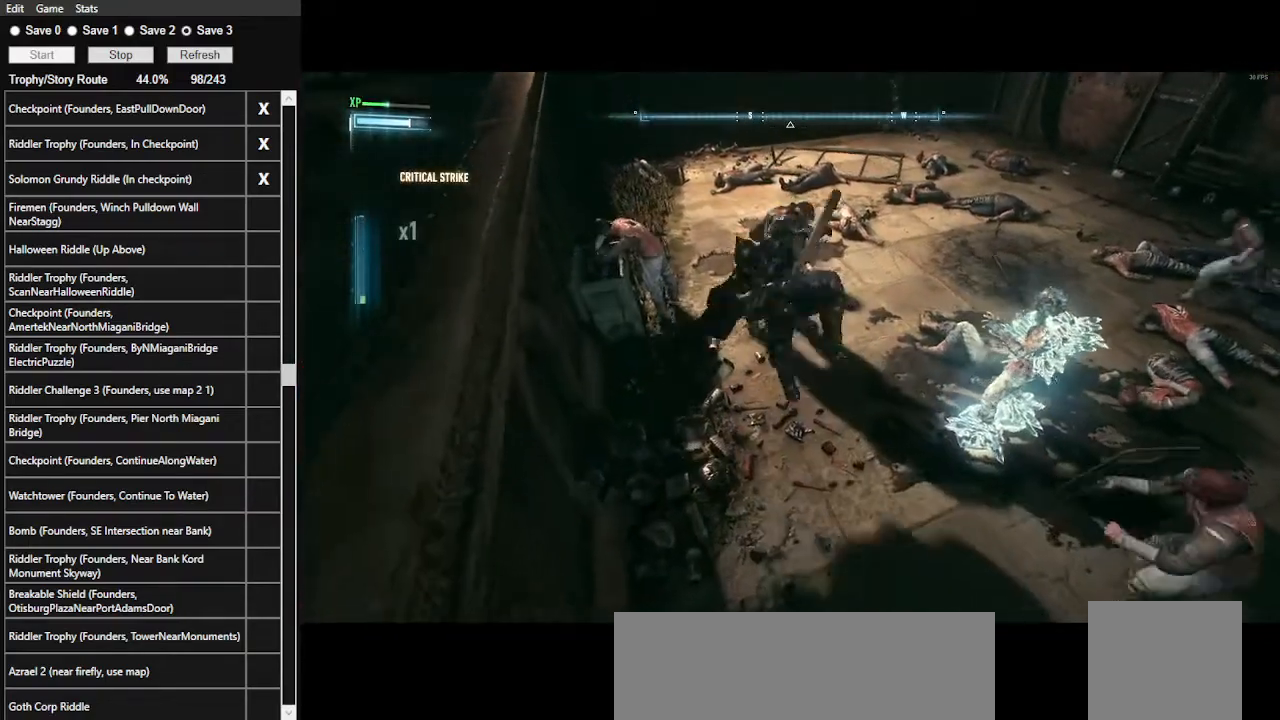
{"keys": ["w"], "mouse": [], "events": []}
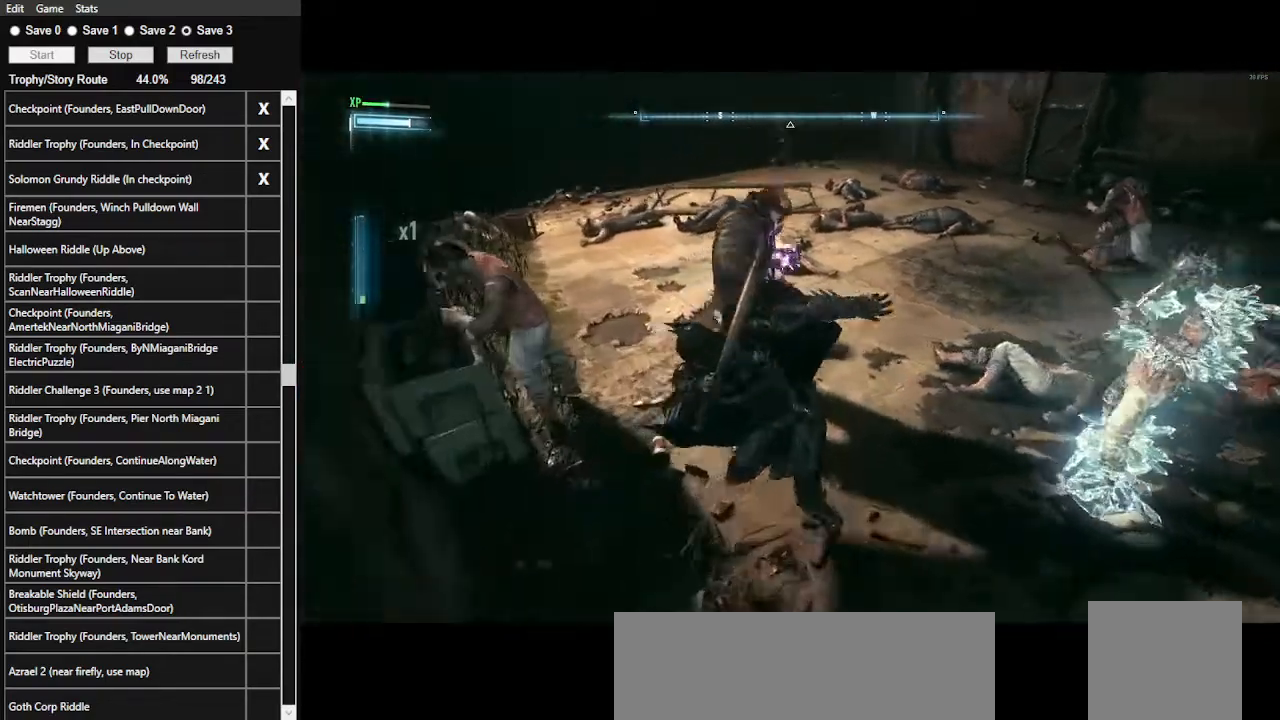
{"keys": ["w"], "mouse": [], "events": []}
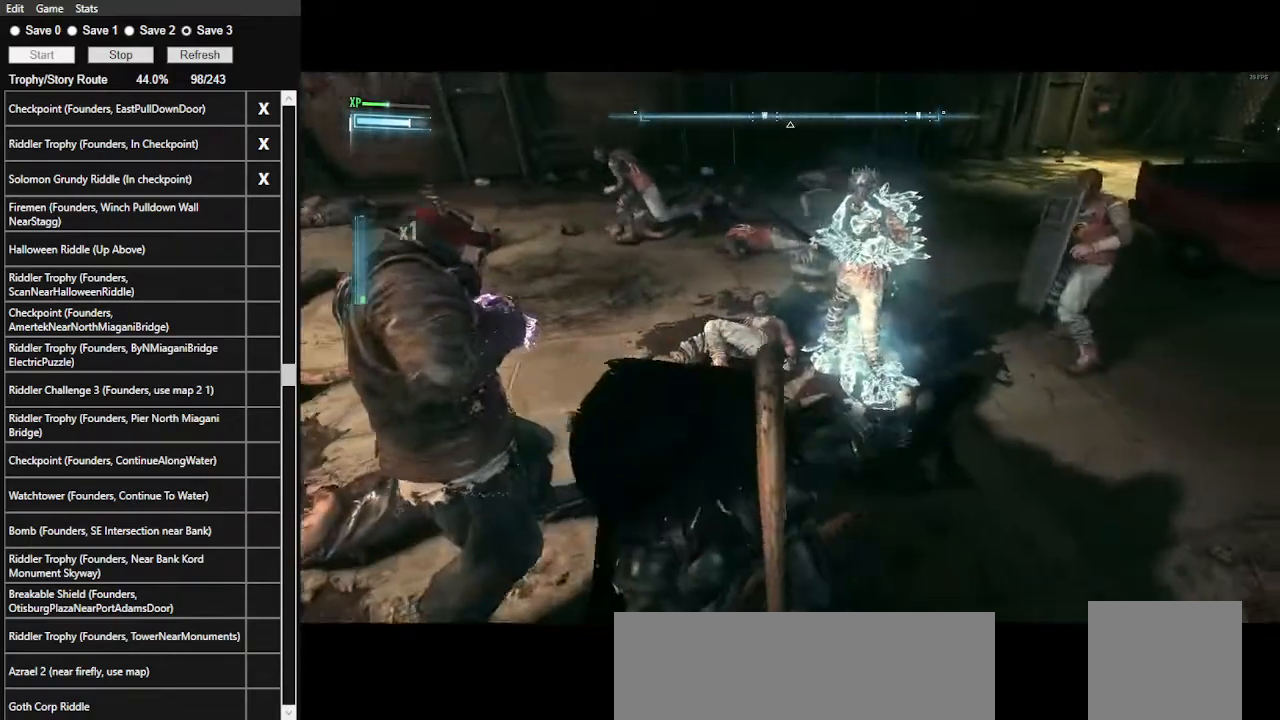
{"keys": ["w"], "mouse": ["left"], "events": [[467, "mouse_left", "down"]]}
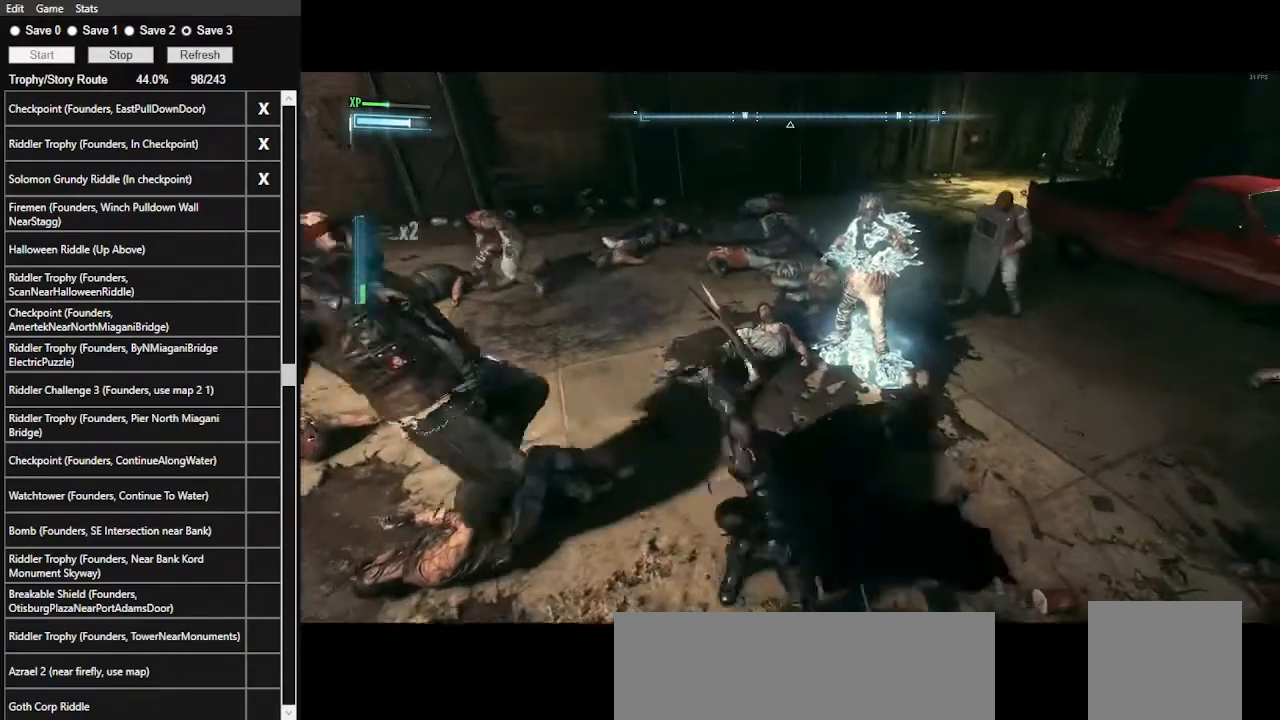
{"keys": ["w"], "mouse": [], "events": [[100, "mouse_left", "up"]]}
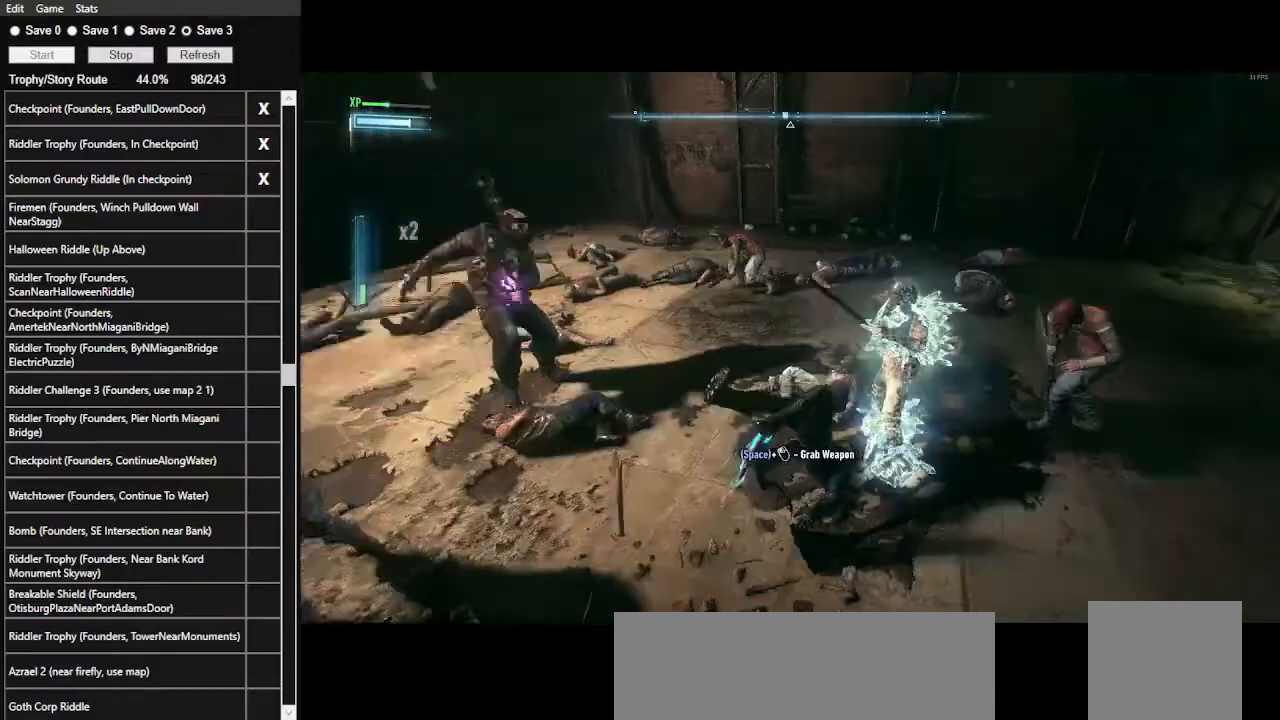
{"keys": ["w"], "mouse": [], "events": []}
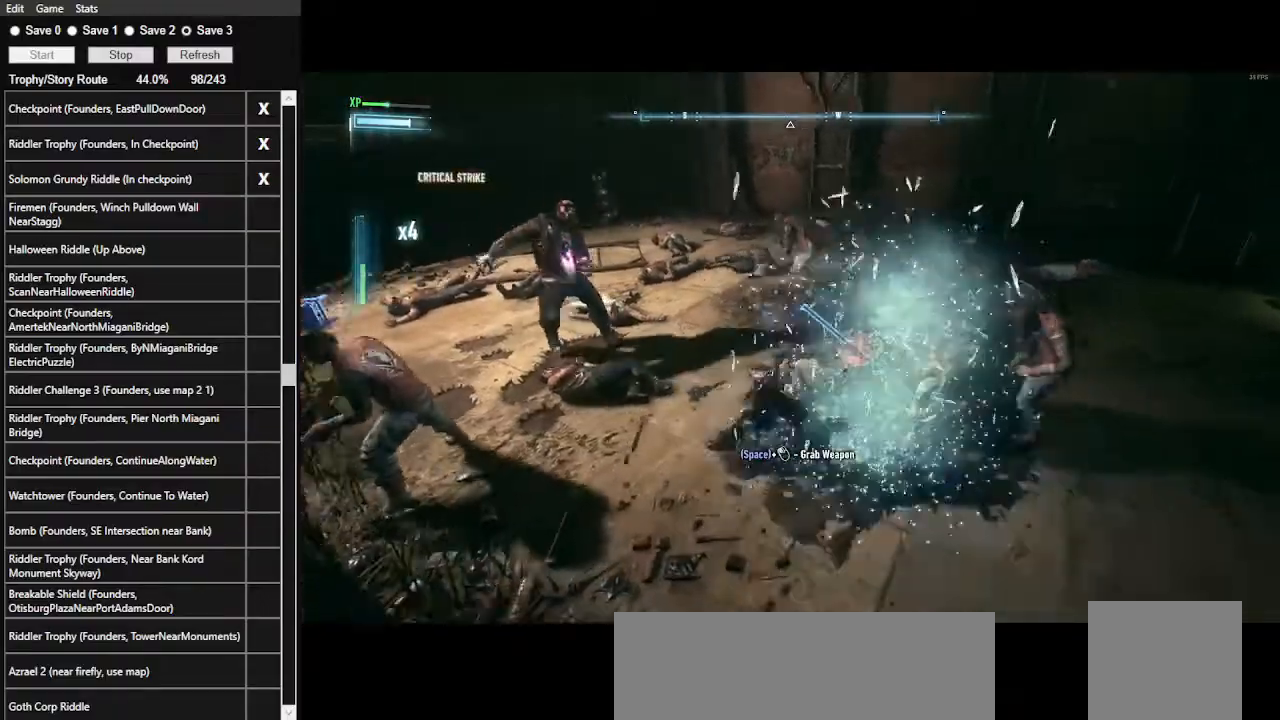
{"keys": ["w"], "mouse": [], "events": [[100, "mouse_left", "down"], [233, "mouse_left", "up"]]}
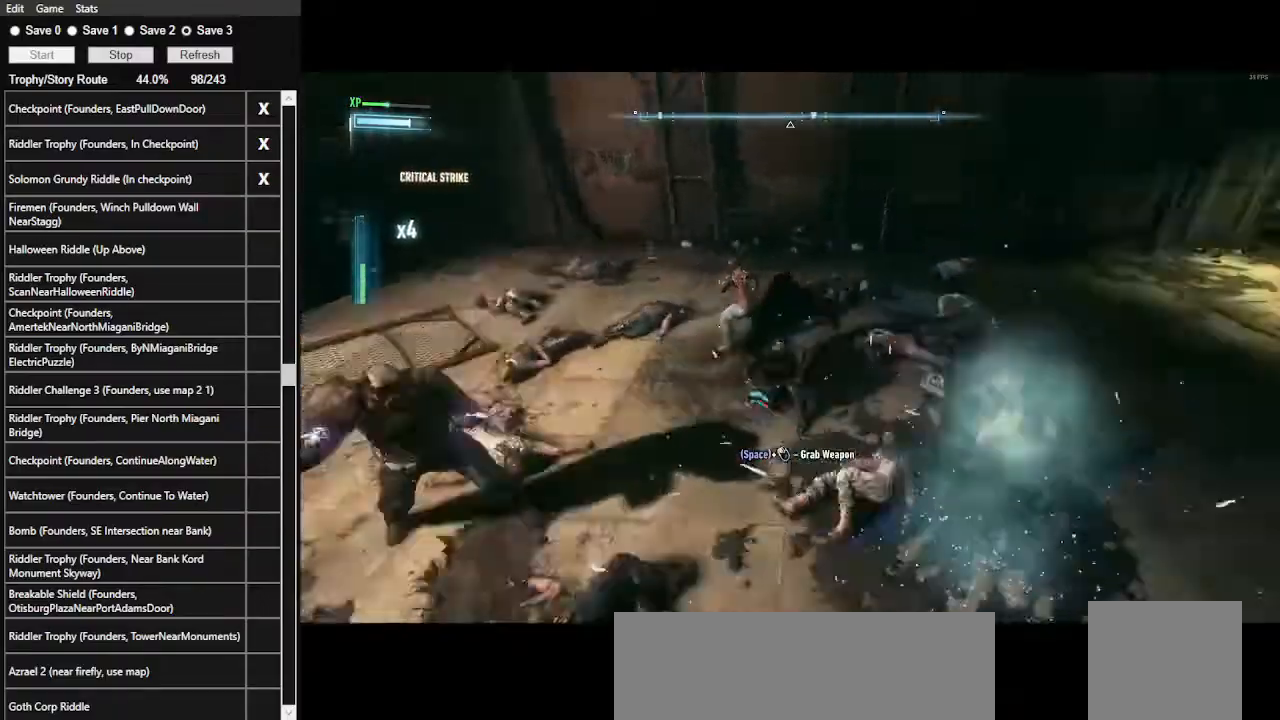
{"keys": ["w"], "mouse": [], "events": [[133, "5", "down"], [233, "5", "up"], [300, "5", "down"], [433, "5", "up"]]}
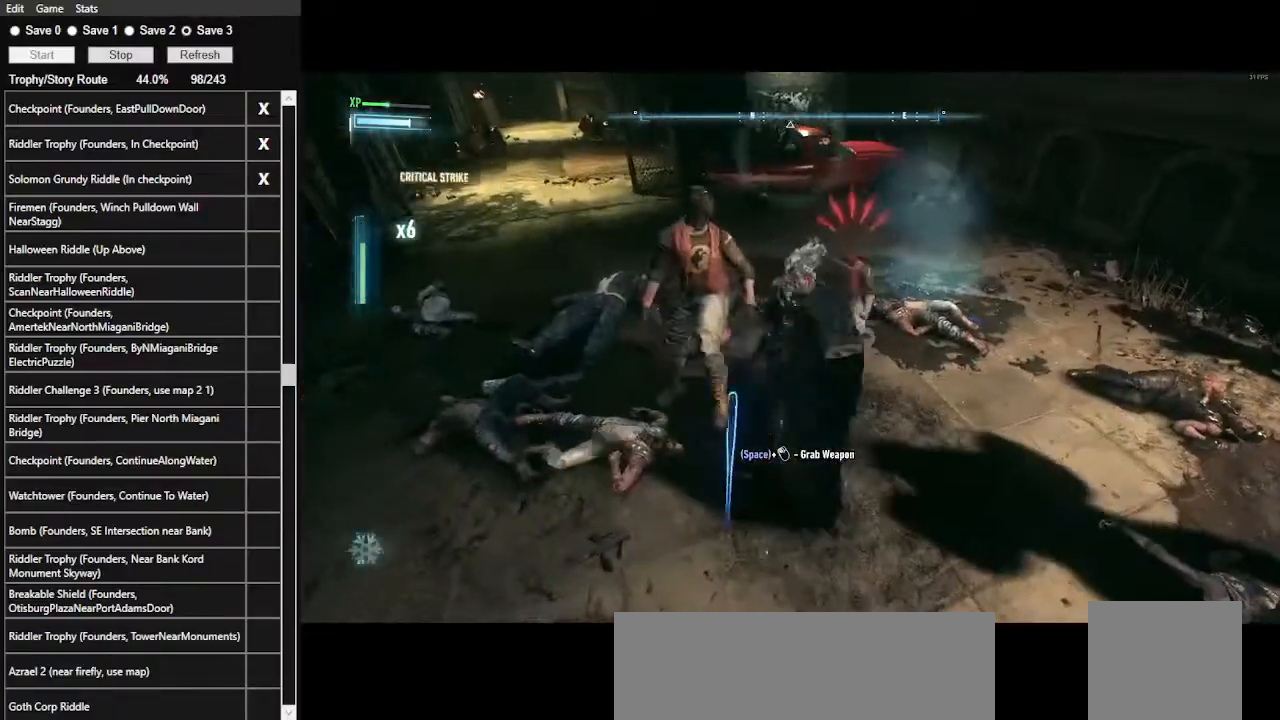
{"keys": ["w"], "mouse": ["left"], "events": [[400, "mouse_left", "down"]]}
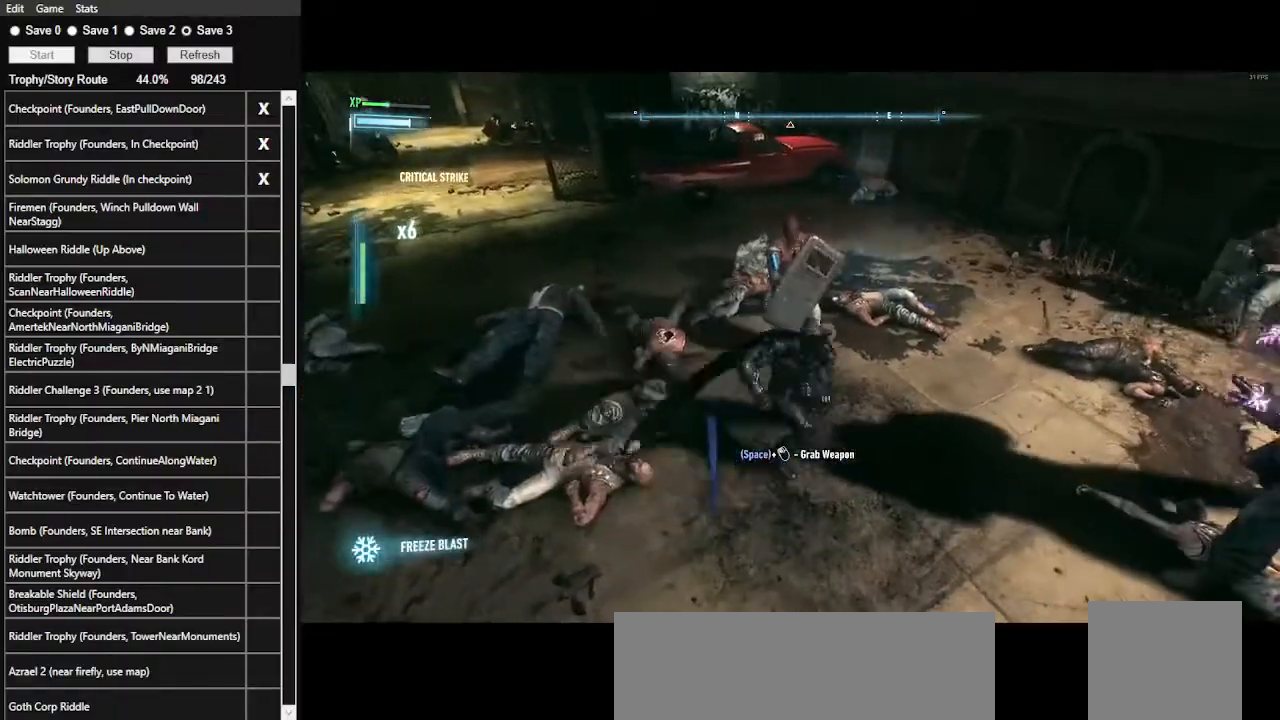
{"keys": ["w"], "mouse": [], "events": [[33, "mouse_left", "up"]]}
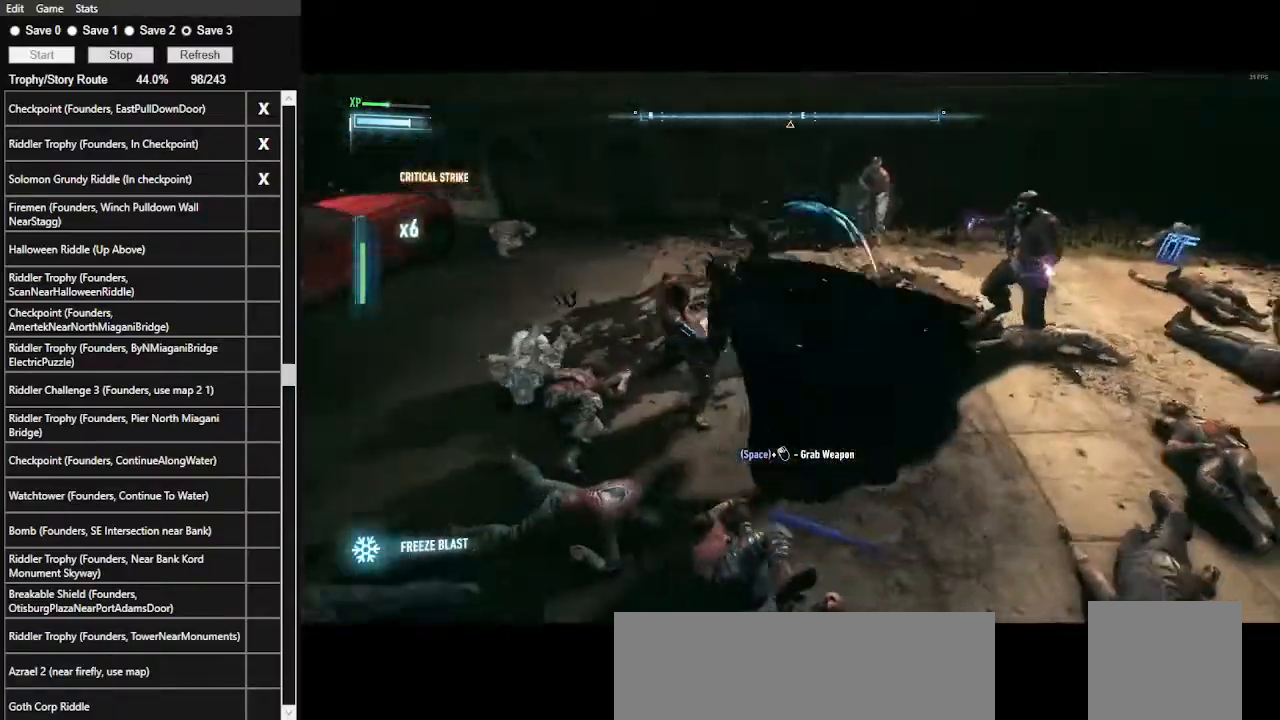
{"keys": ["w"], "mouse": ["left"], "events": [[467, "mouse_left", "down"]]}
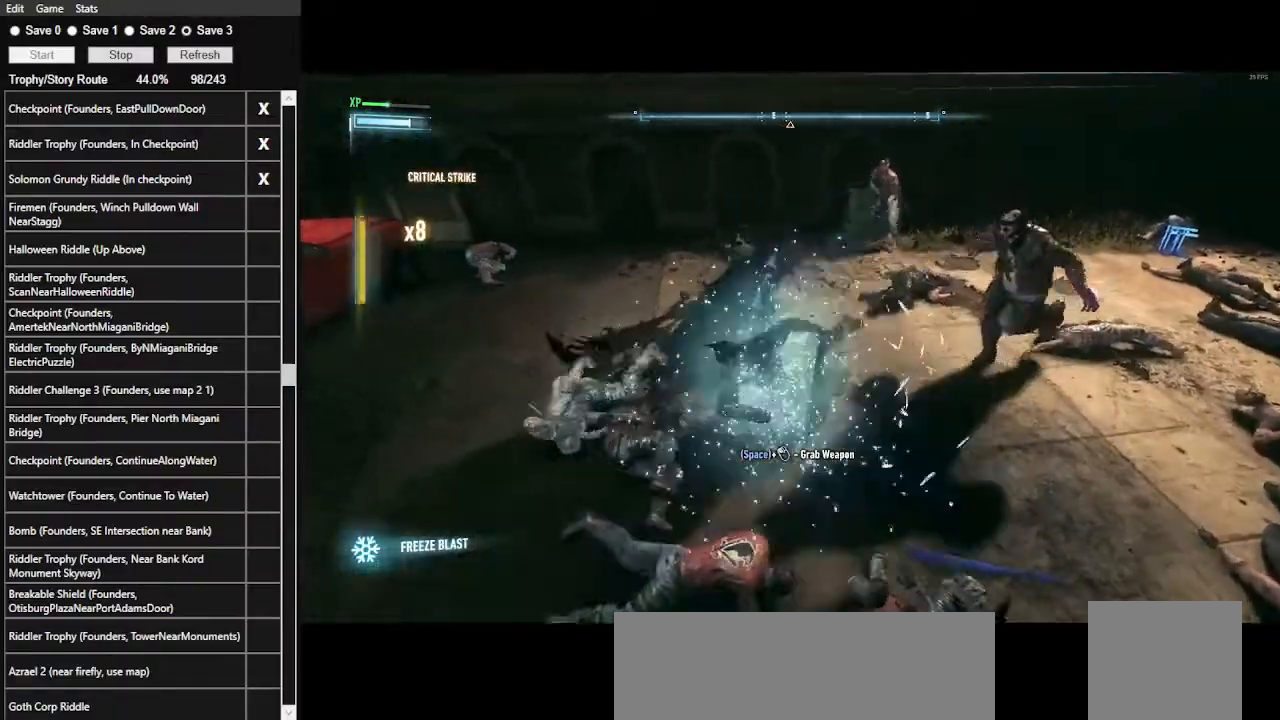
{"keys": ["w"], "mouse": [], "events": [[100, "mouse_left", "up"]]}
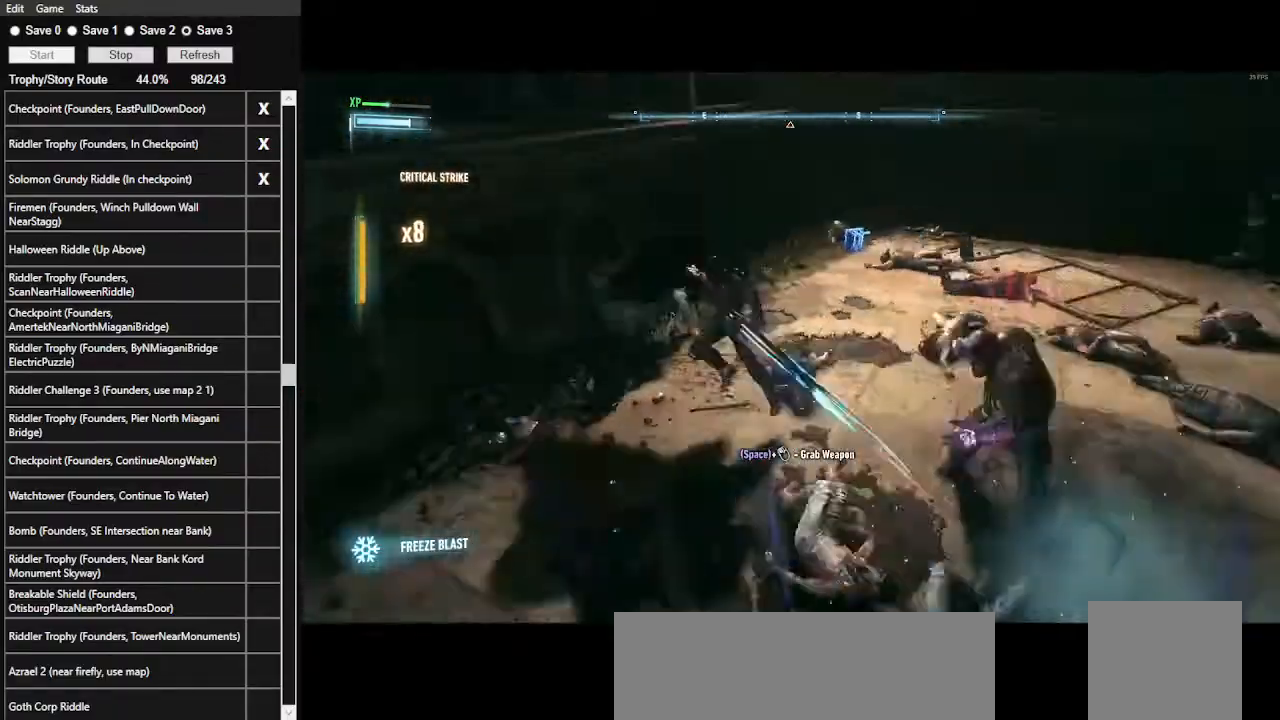
{"keys": ["5", "w"], "mouse": [], "events": [[500, "5", "down"]]}
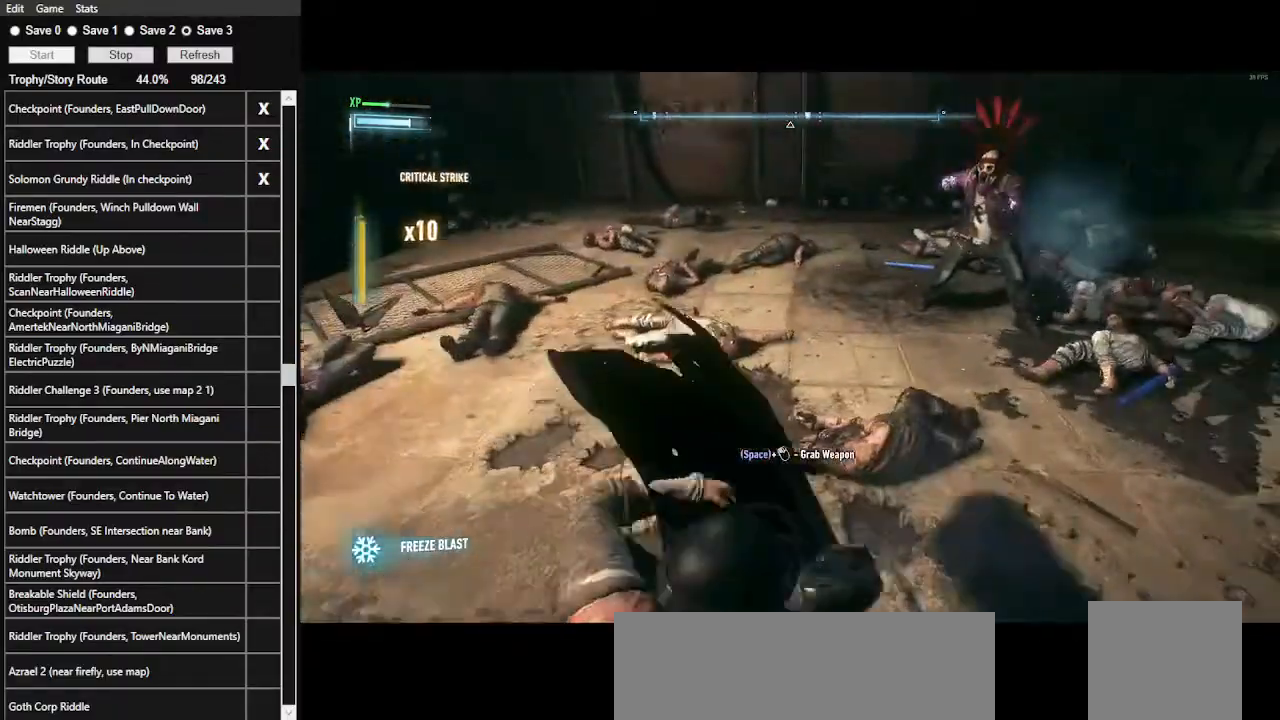
{"keys": ["w"], "mouse": [], "events": [[100, "5", "up"], [167, "5", "down"], [233, "5", "up"]]}
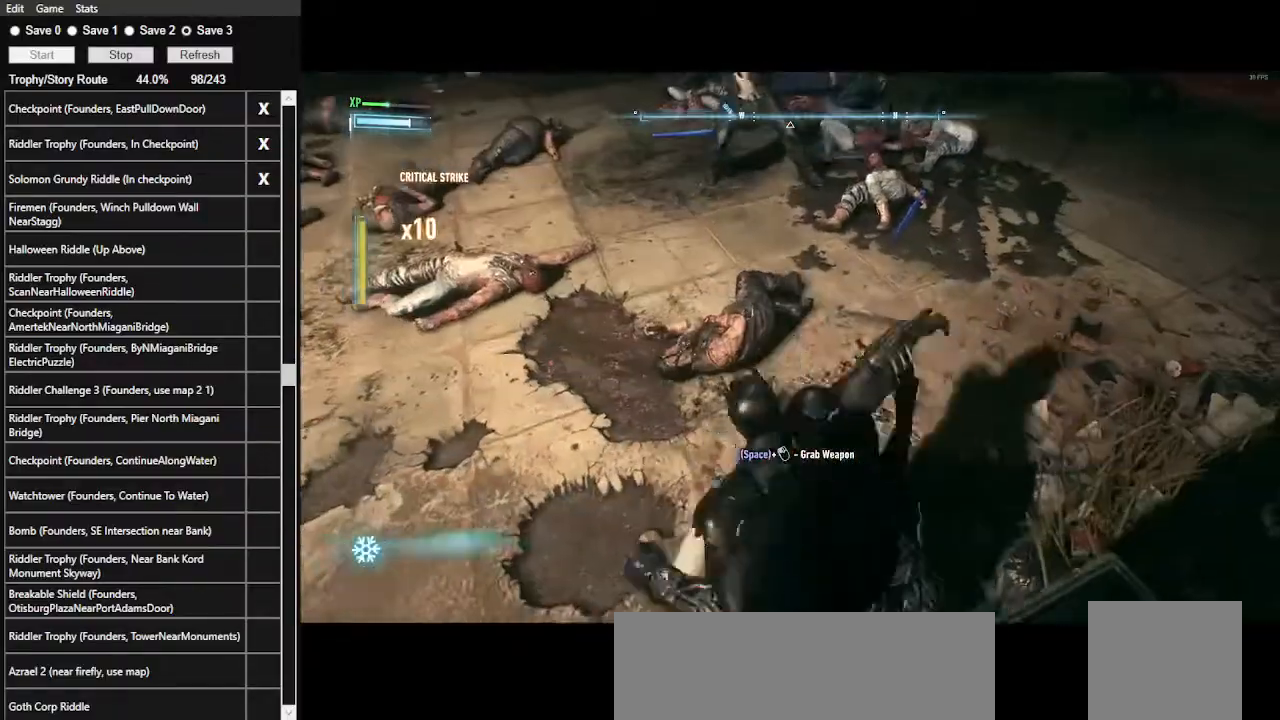
{"keys": ["w"], "mouse": ["left"], "events": [[400, "mouse_left", "down"]]}
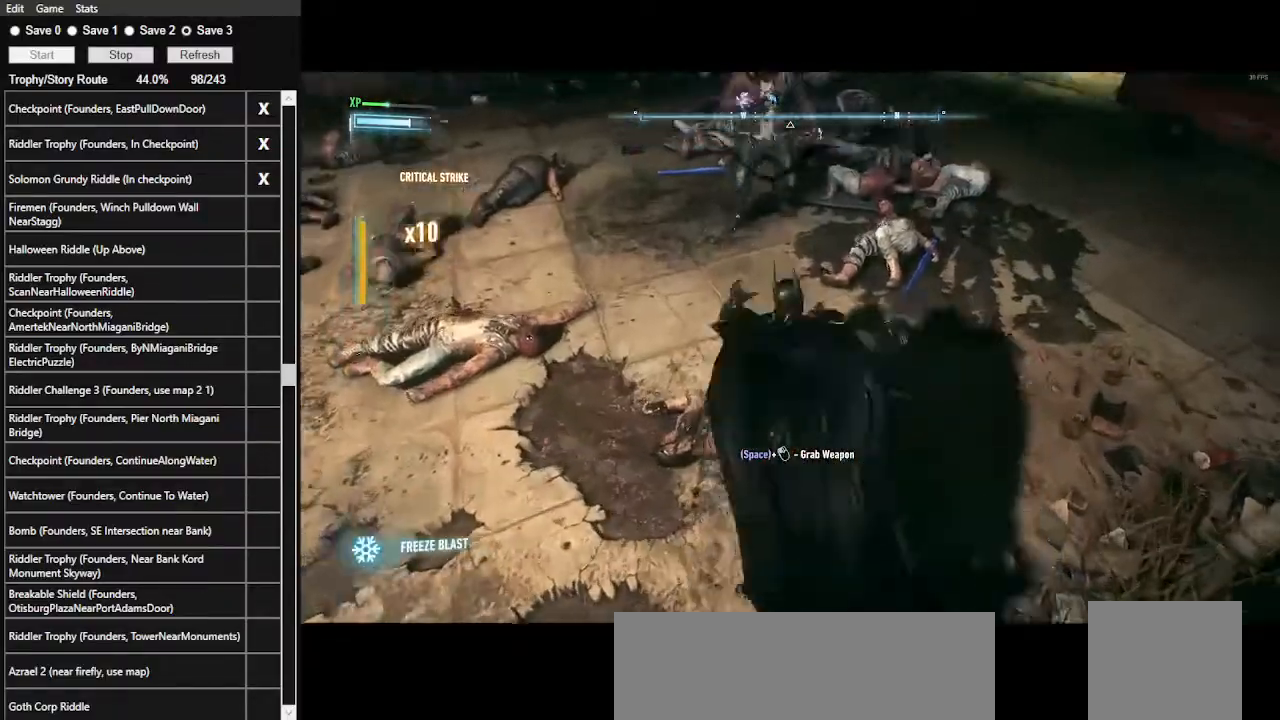
{"keys": ["w"], "mouse": [], "events": [[33, "mouse_left", "up"]]}
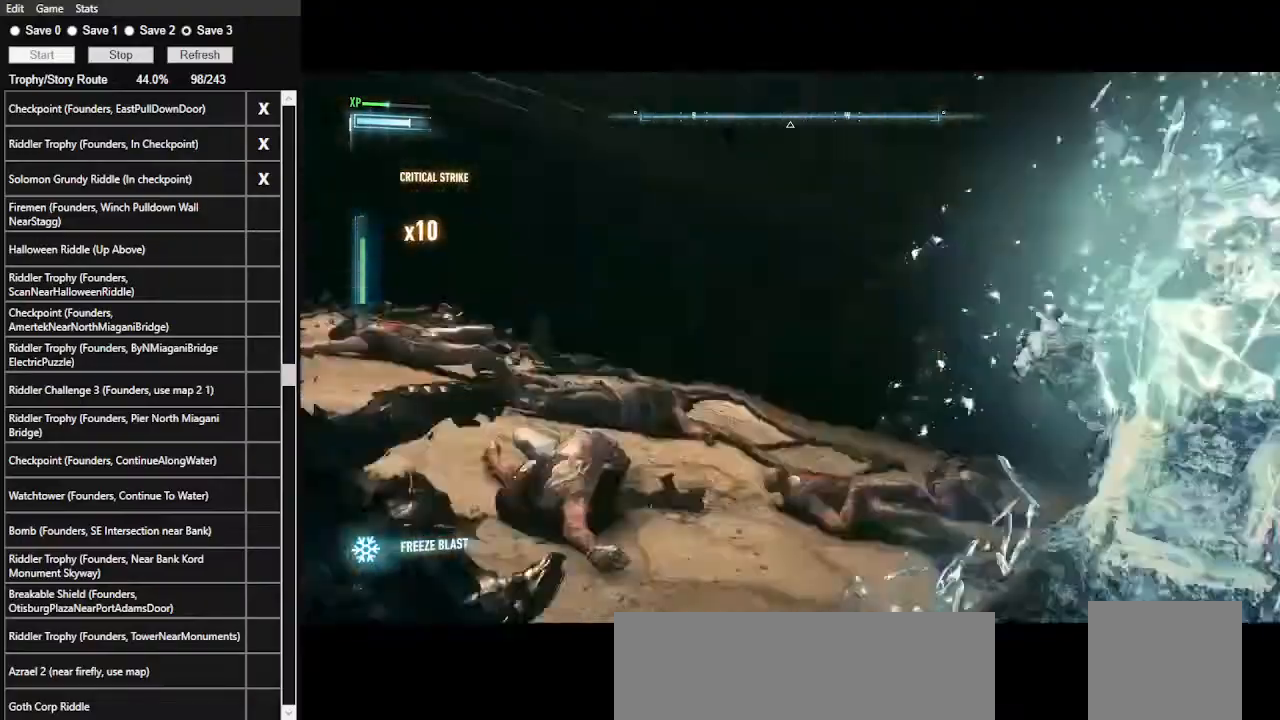
{"keys": ["w"], "mouse": [], "events": [[300, "space", "down"], [400, "space", "up"]]}
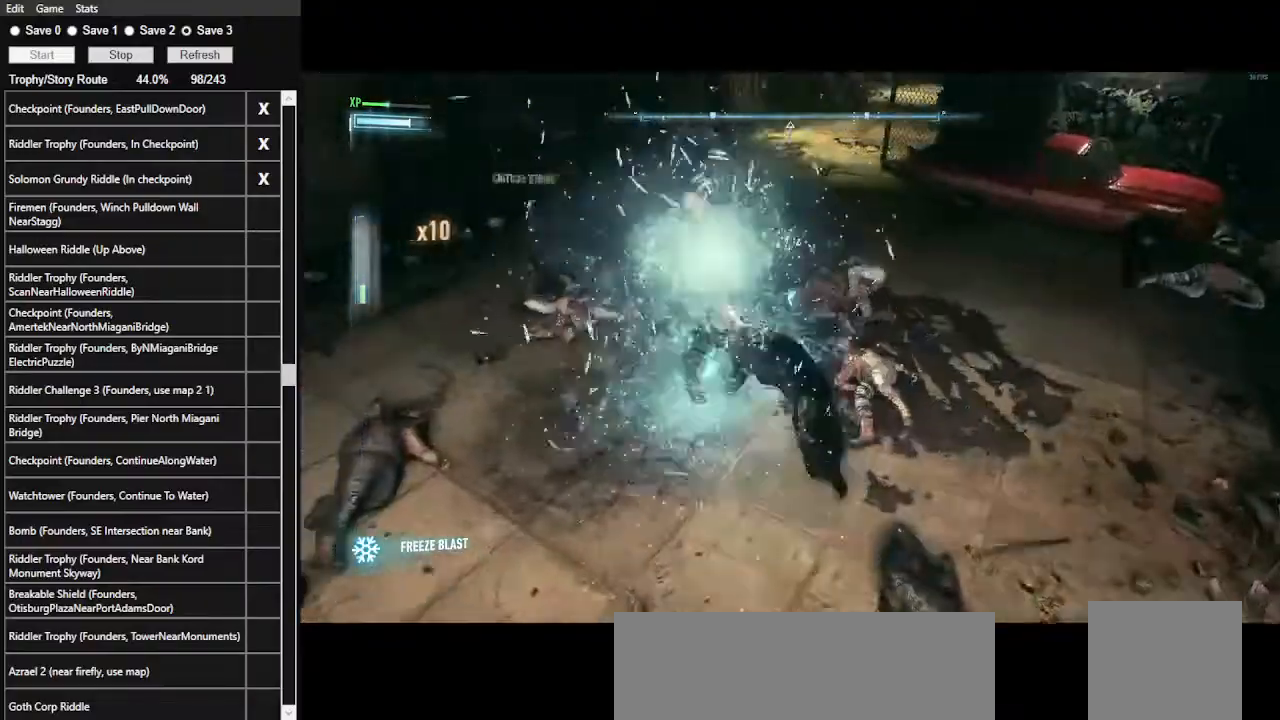
{"keys": ["ctrl_l", "w"], "mouse": [], "events": [[500, "ctrl_l", "down"]]}
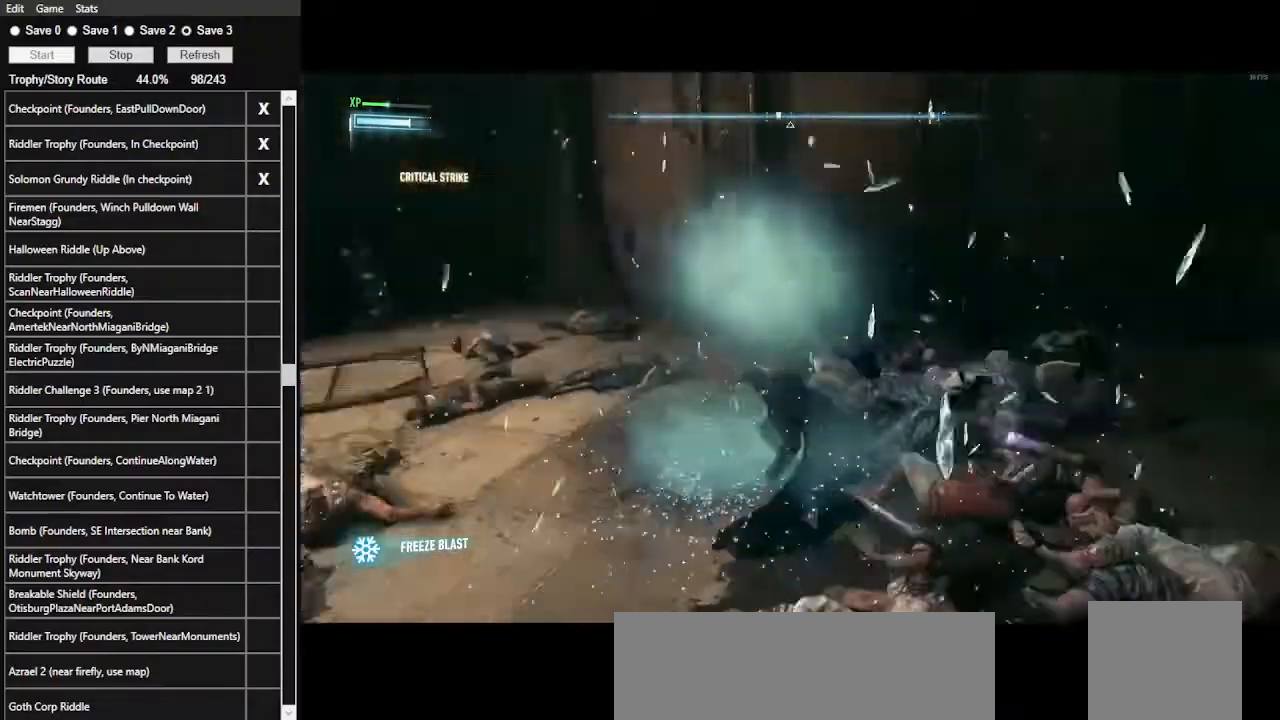
{"keys": ["ctrl_l", "w"], "mouse": [], "events": []}
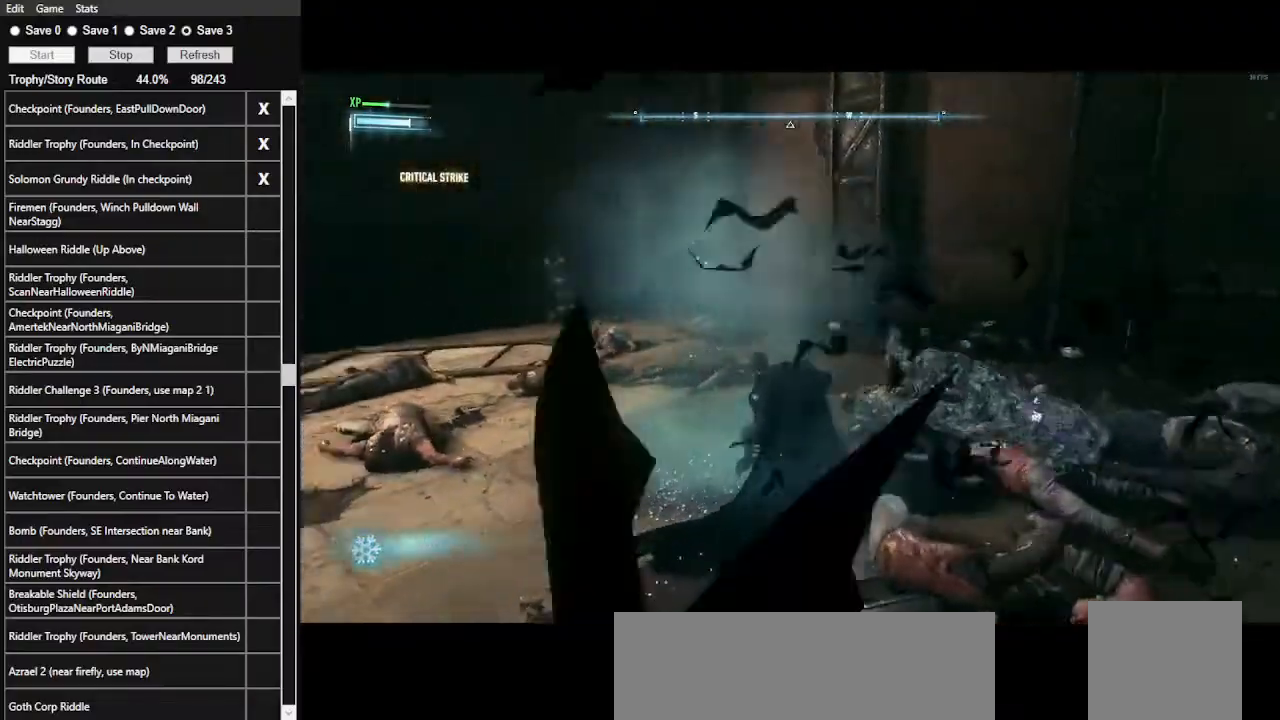
{"keys": ["ctrl_l", "w"], "mouse": [], "events": []}
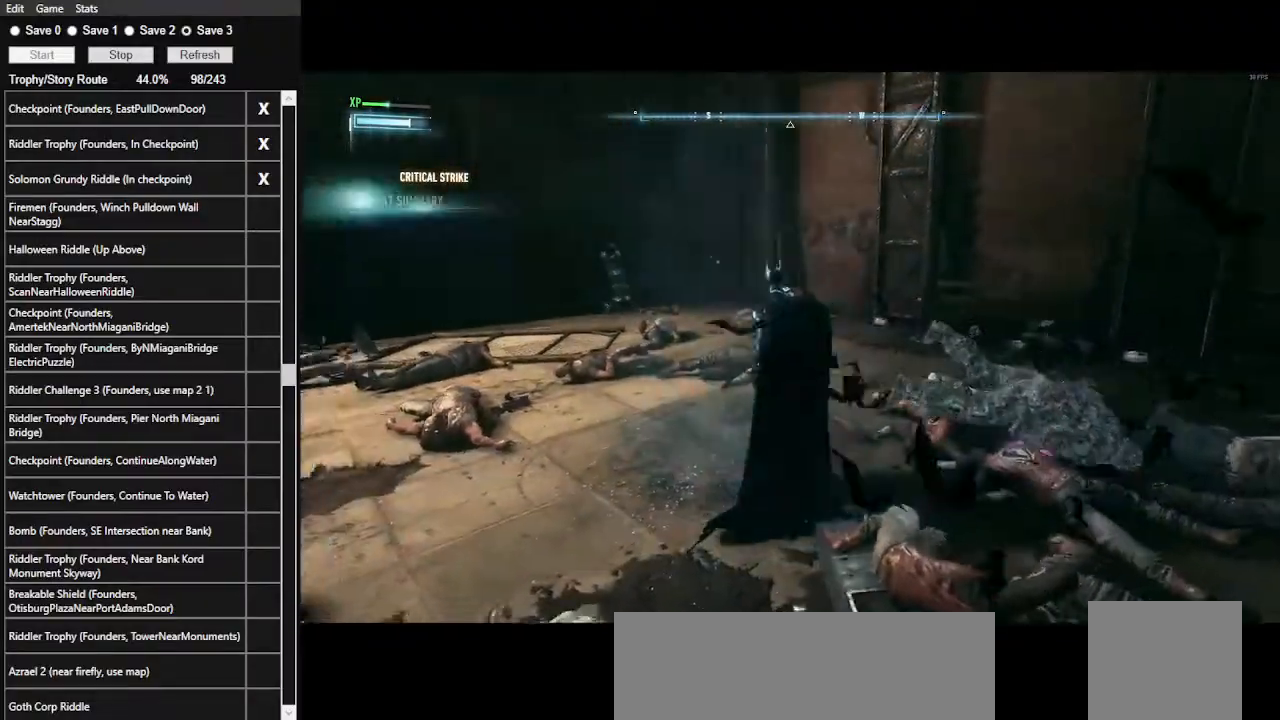
{"keys": ["ctrl_l", "w"], "mouse": [], "events": []}
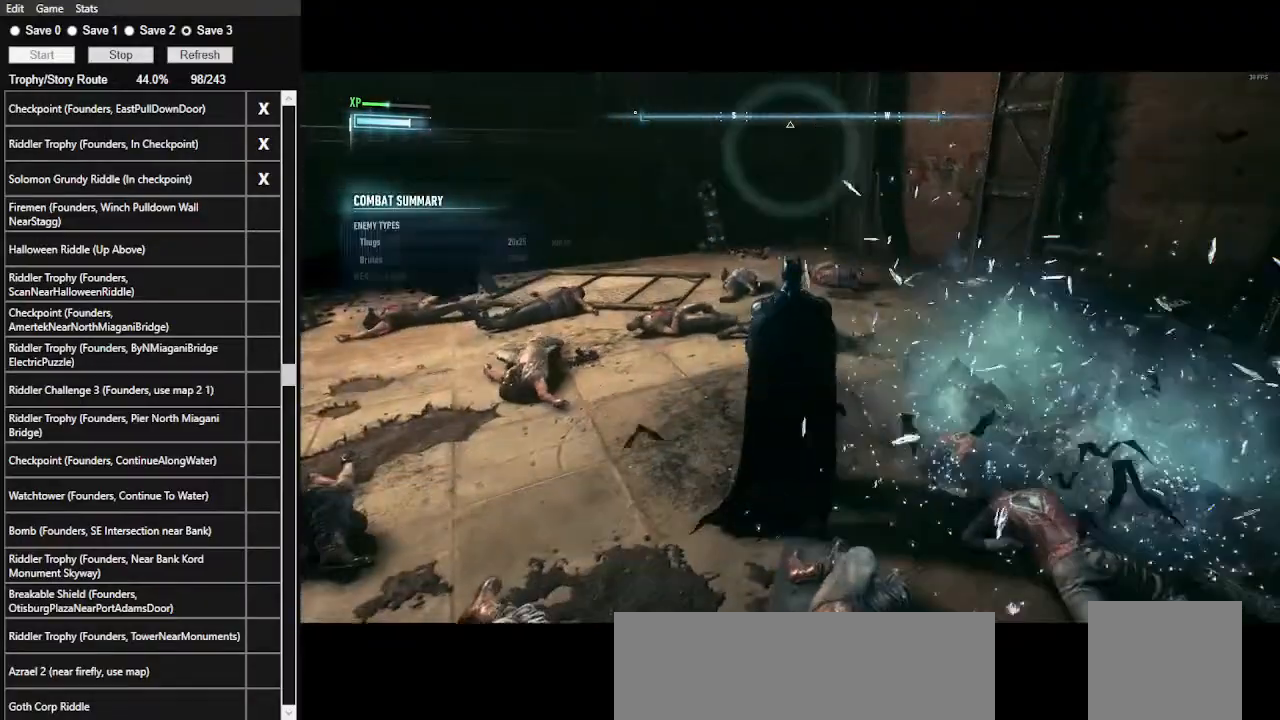
{"keys": ["space", "w"], "mouse": [], "events": [[367, "ctrl_l", "up"], [367, "space", "down"]]}
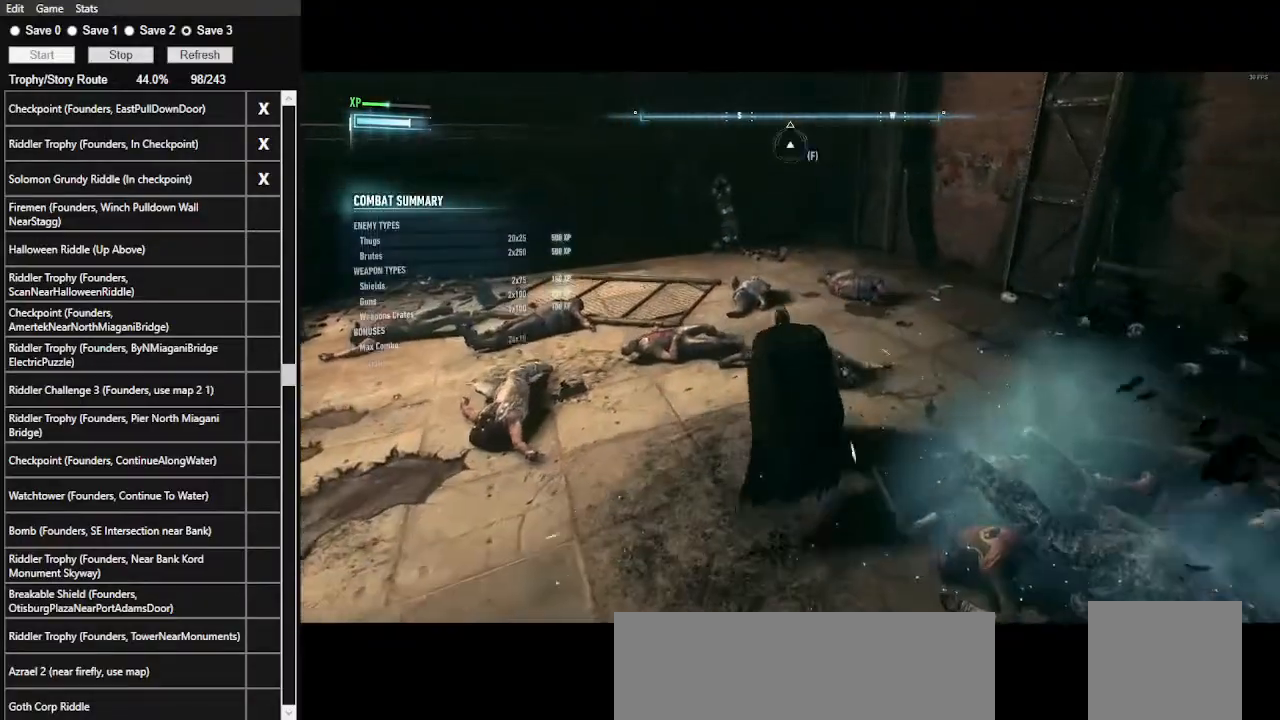
{"keys": ["space", "w"], "mouse": [], "events": []}
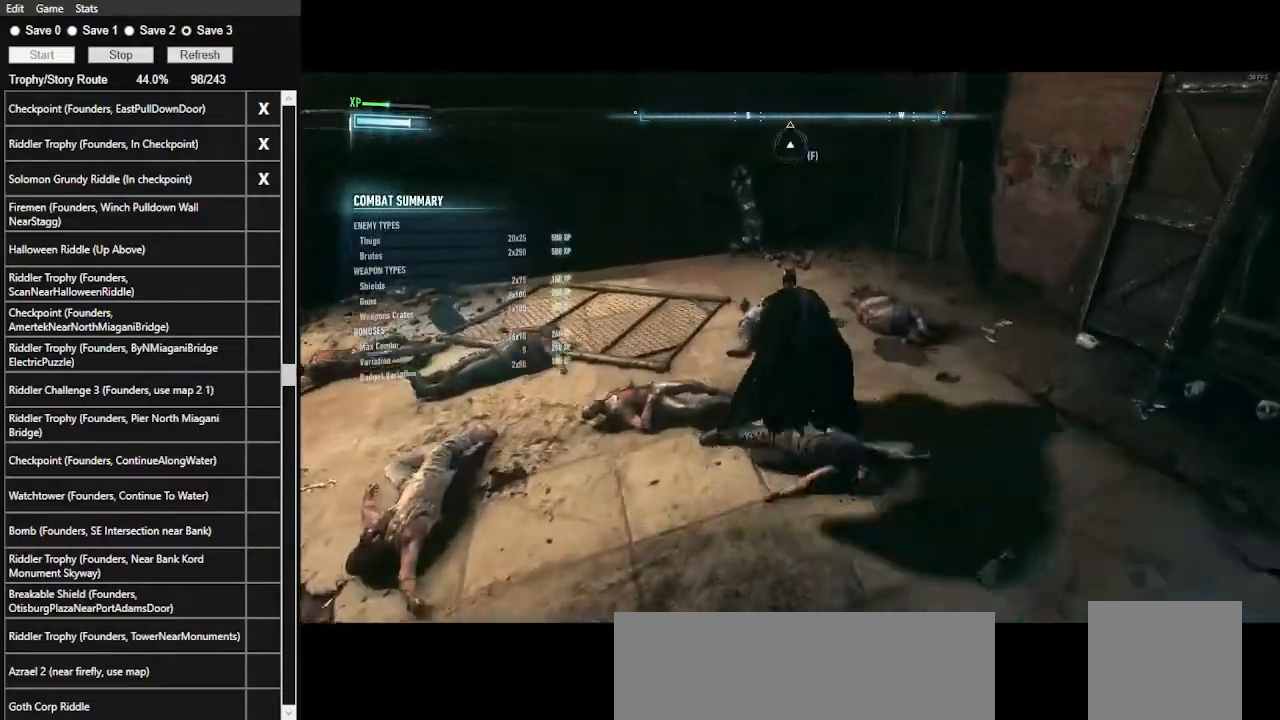
{"keys": ["space", "w"], "mouse": [], "events": []}
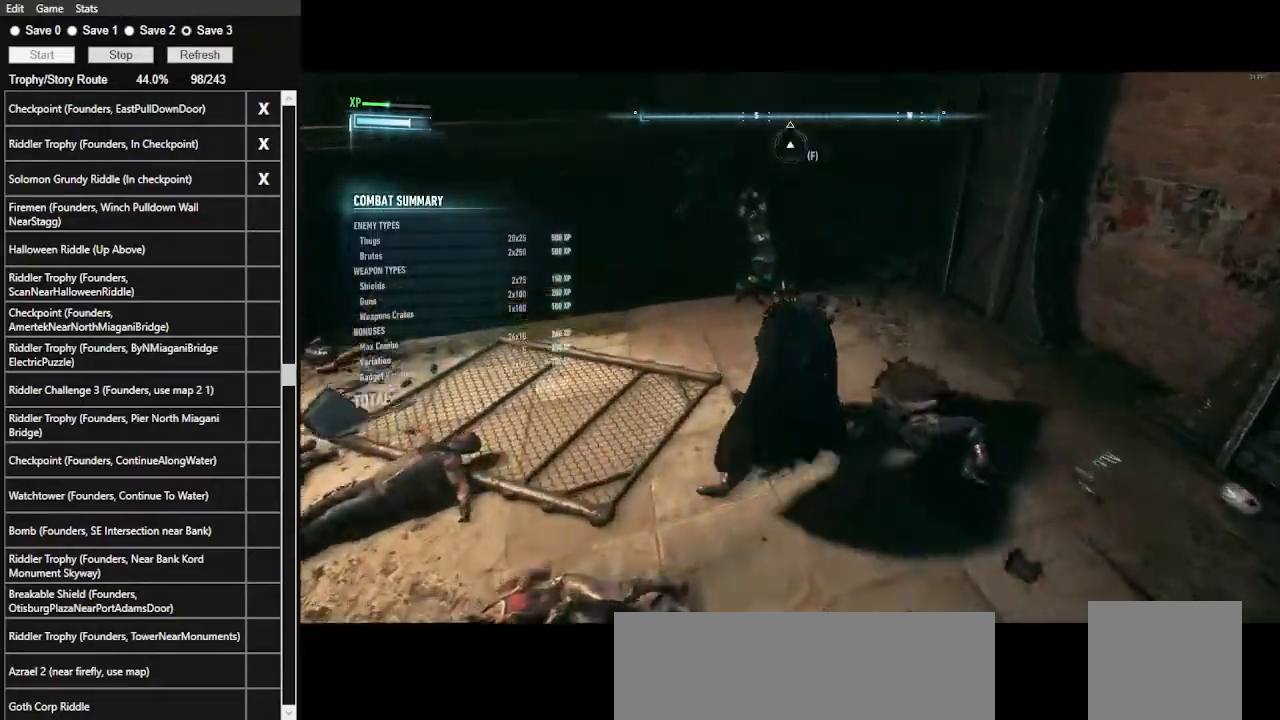
{"keys": ["space"], "mouse": [], "events": [[233, "space", "up"], [233, "w", "up"], [500, "space", "down"]]}
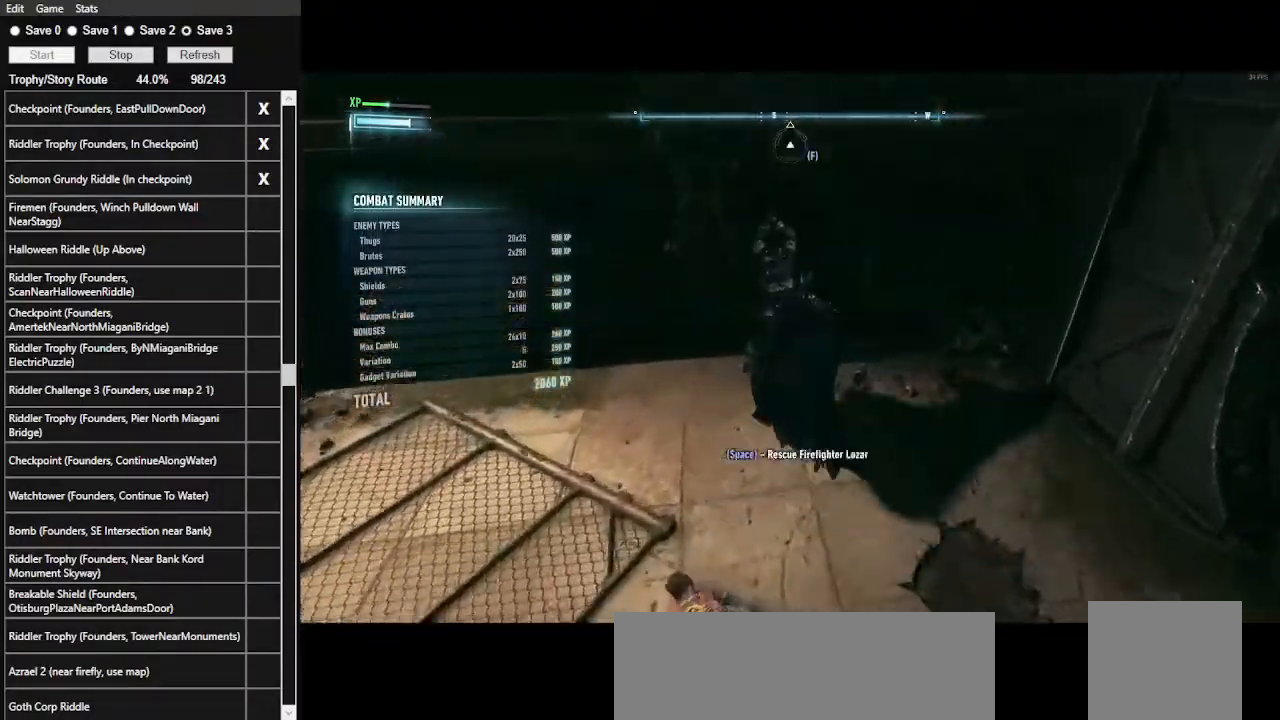
{"keys": [], "mouse": [], "events": [[167, "space", "up"]]}